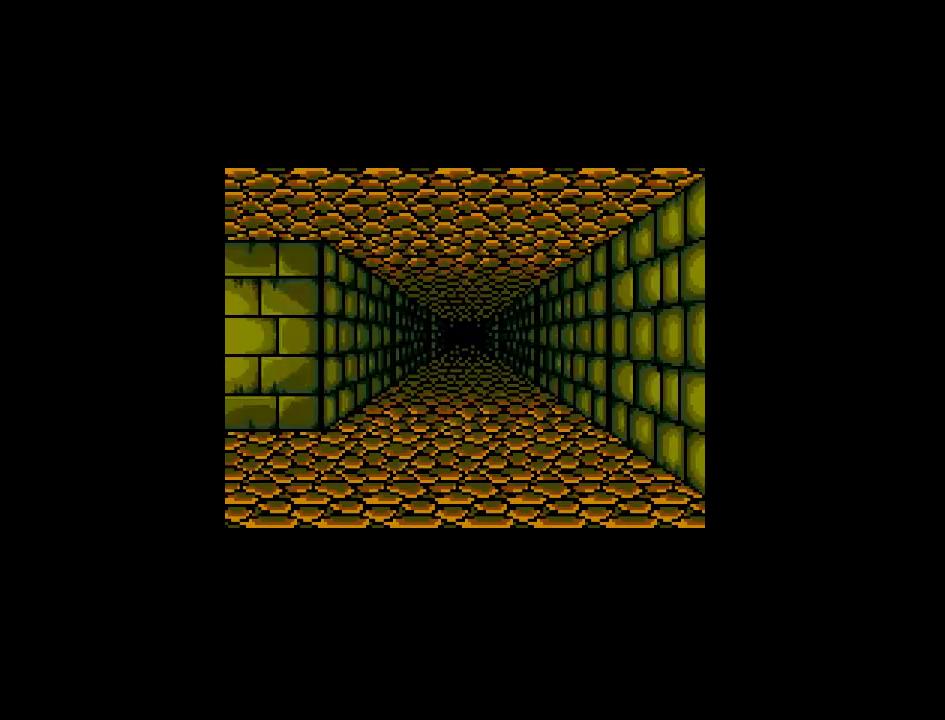
Gameplay with a controller (Nintendo layout); each line is a JSON object with the inputs held at the frame after it. "events" lists button and stick changes between this image and that frame as [ms after this image, input, new state], when the widget could be followed in between. Not read: L3 R3.
{"buttons": [], "events": [[500, "DPAD_UP", "up"]]}
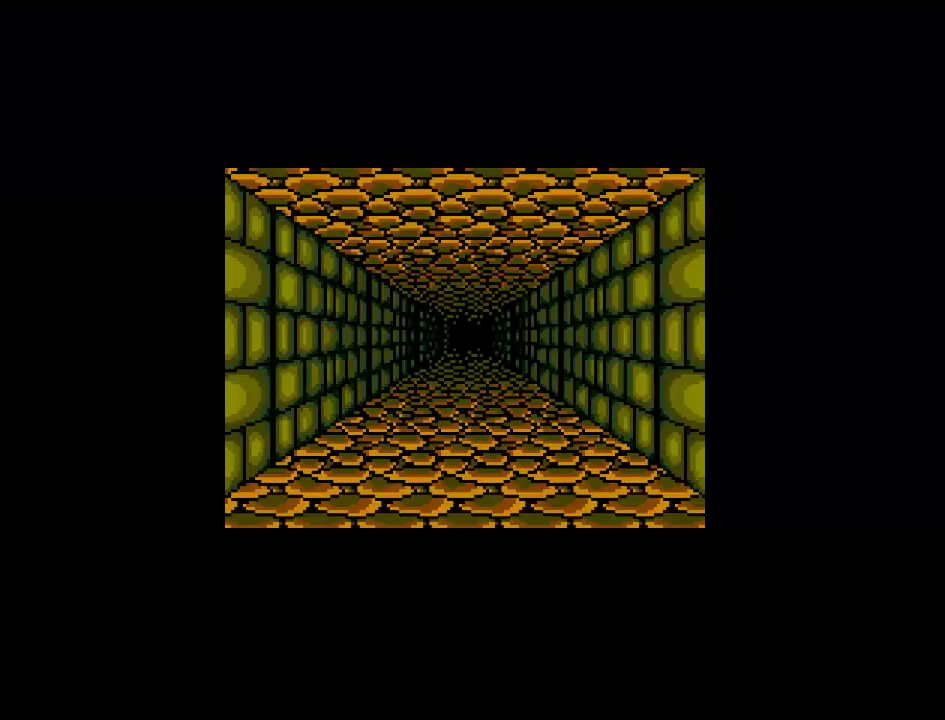
{"buttons": [], "events": [[167, "A", "down"], [317, "A", "up"]]}
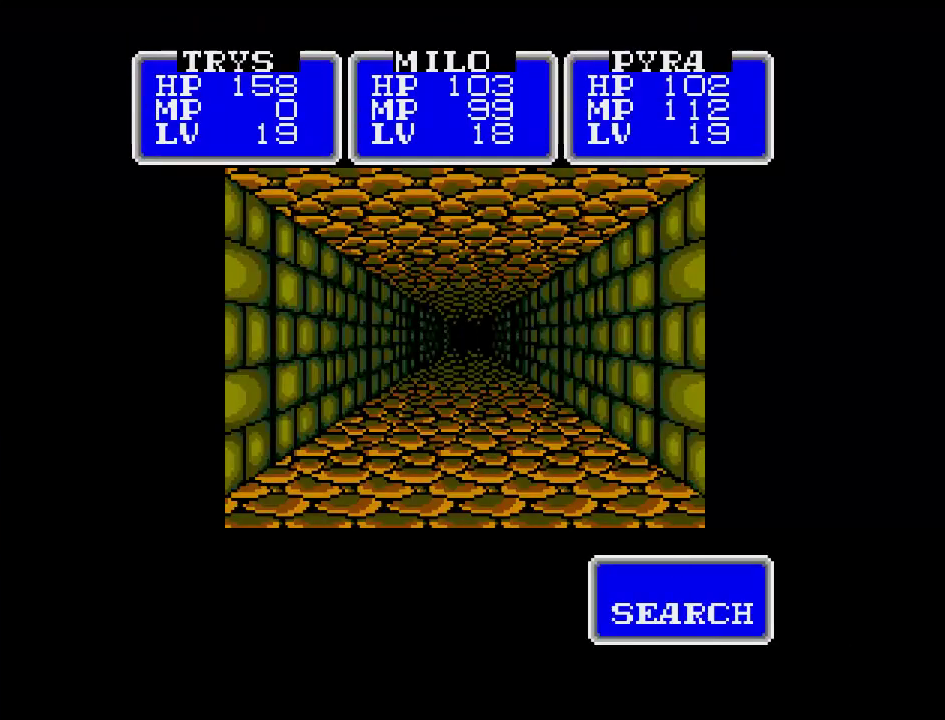
{"buttons": [], "events": []}
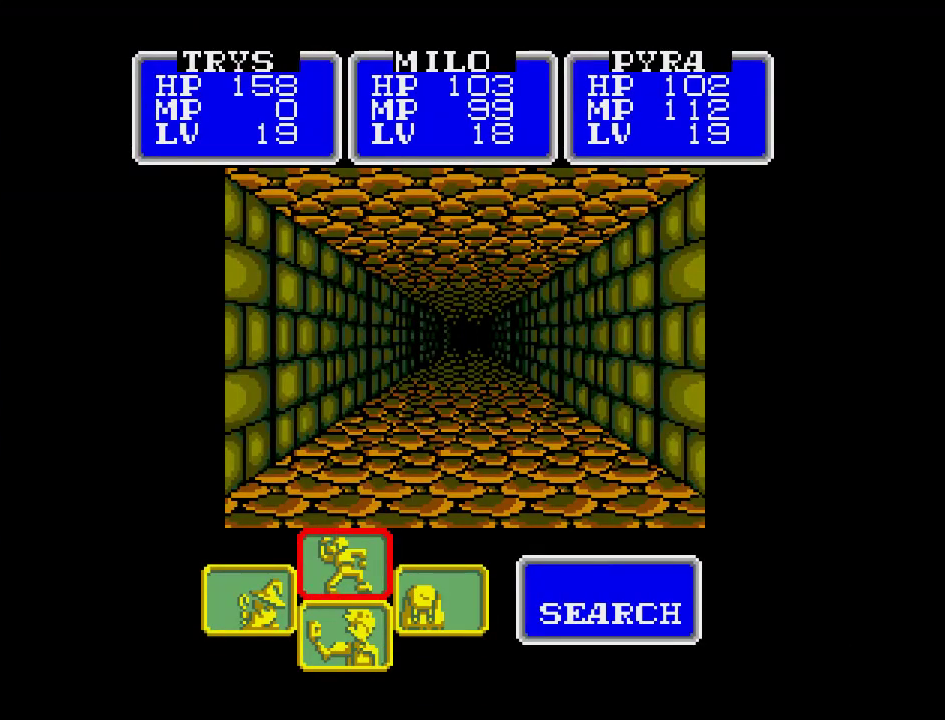
{"buttons": [], "events": [[383, "DPAD_LEFT", "down"], [500, "DPAD_LEFT", "up"]]}
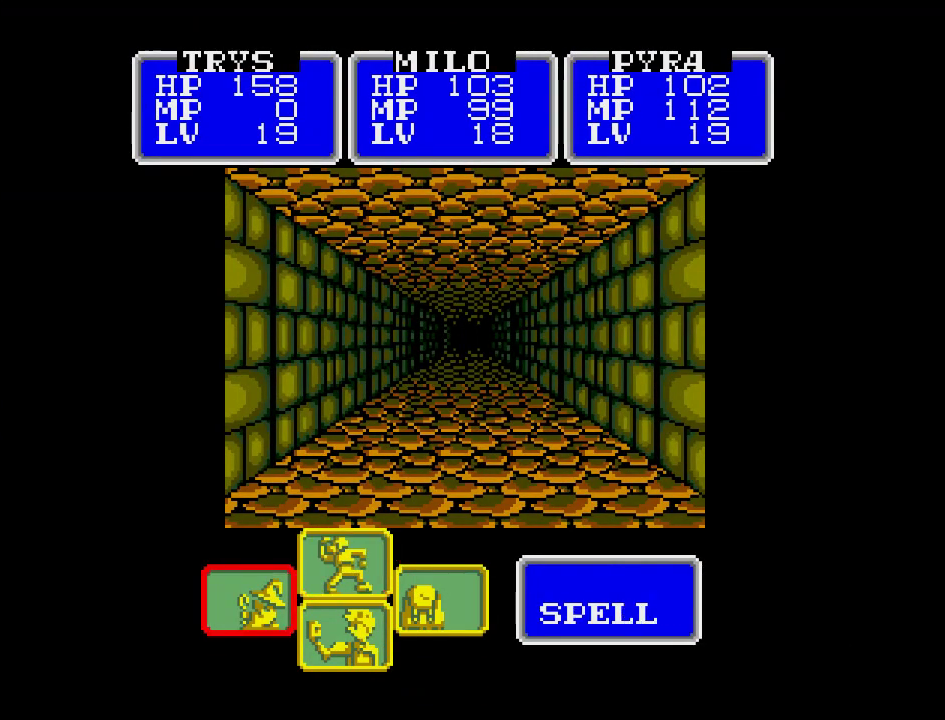
{"buttons": [], "events": [[117, "A", "down"], [250, "A", "up"]]}
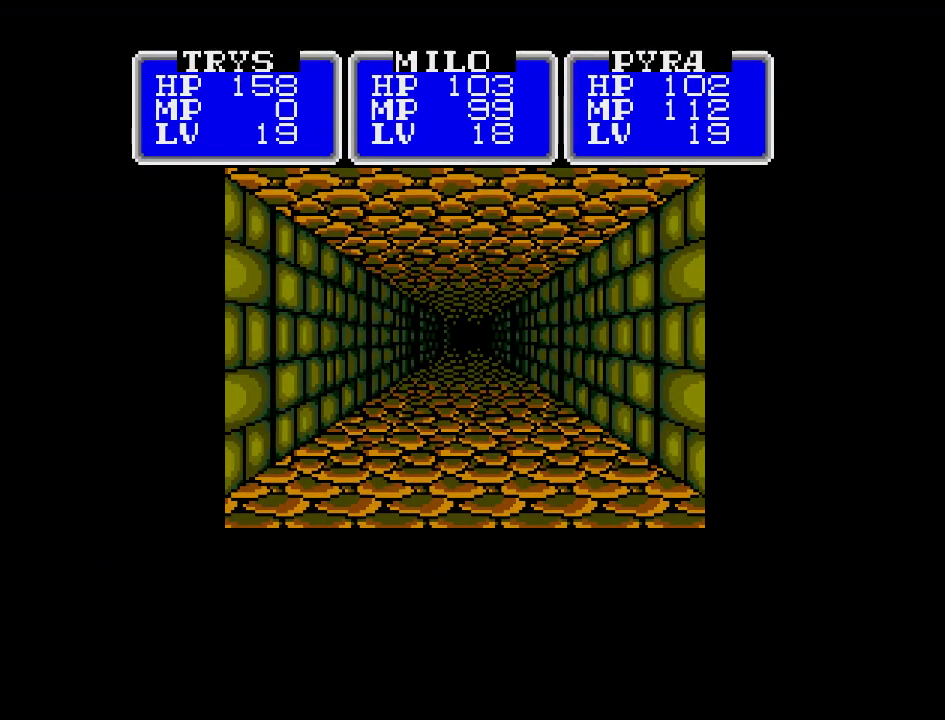
{"buttons": [], "events": []}
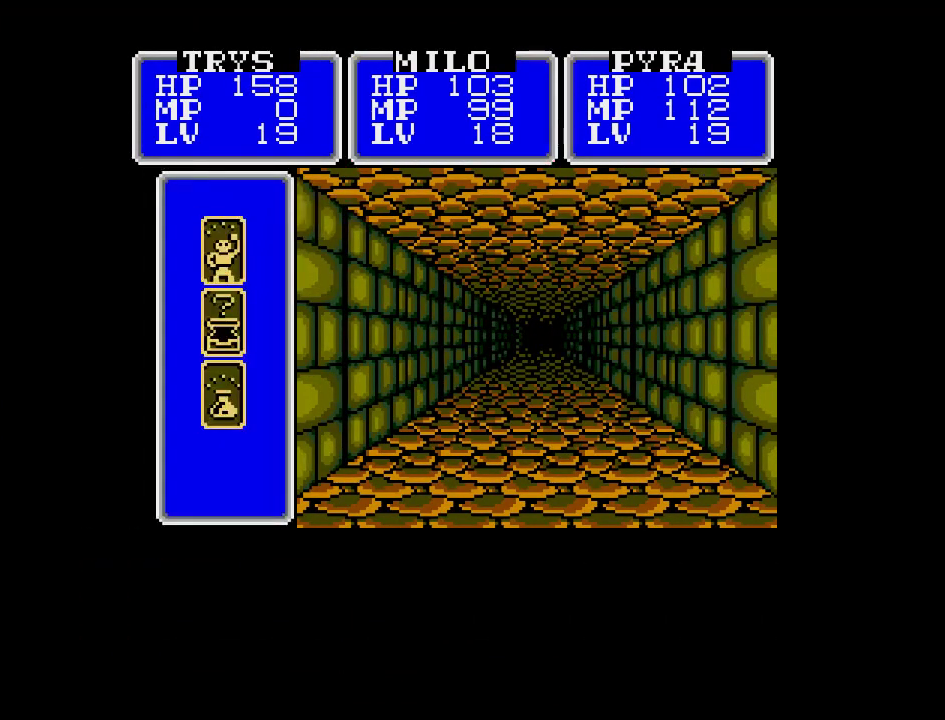
{"buttons": ["A"], "events": [[100, "DPAD_RIGHT", "down"], [250, "DPAD_RIGHT", "up"], [467, "A", "down"]]}
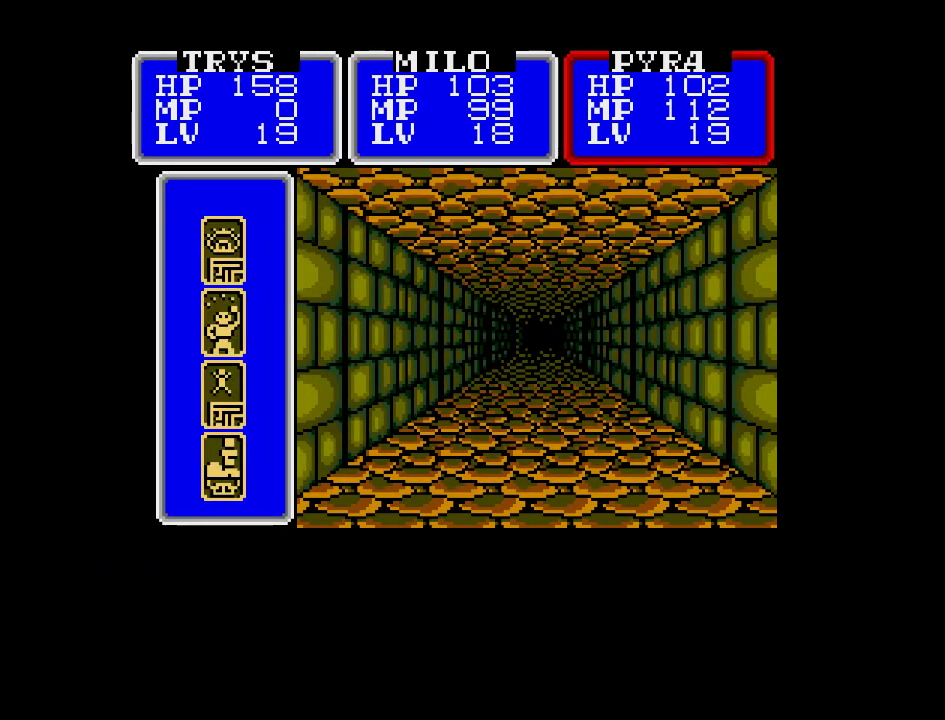
{"buttons": ["DPAD_DOWN"], "events": [[117, "A", "up"], [483, "DPAD_DOWN", "down"]]}
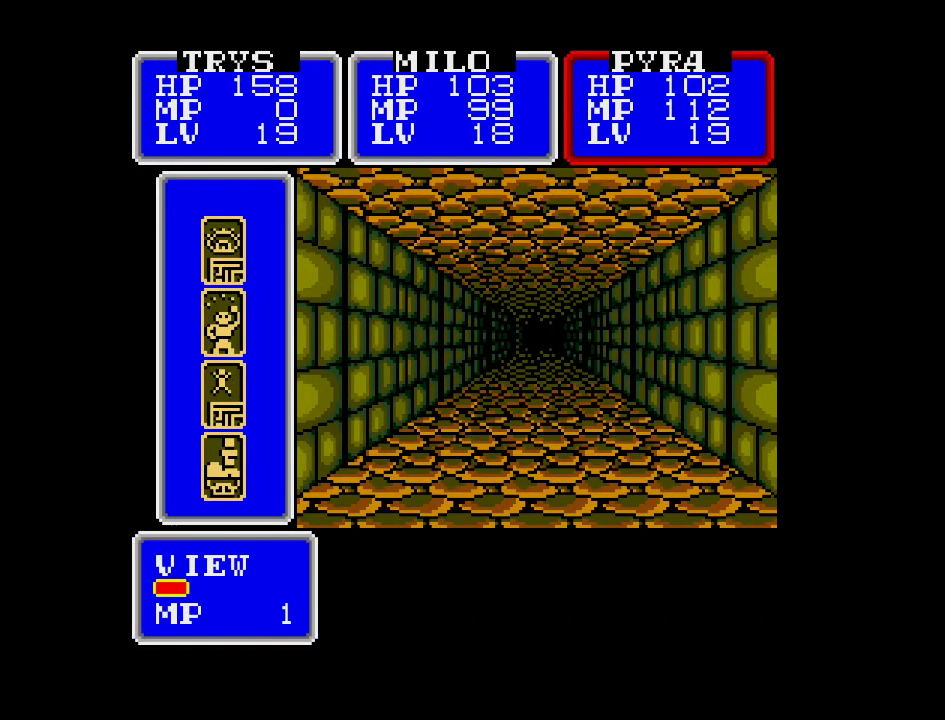
{"buttons": [], "events": [[100, "DPAD_DOWN", "up"], [217, "DPAD_DOWN", "down"], [333, "DPAD_DOWN", "up"]]}
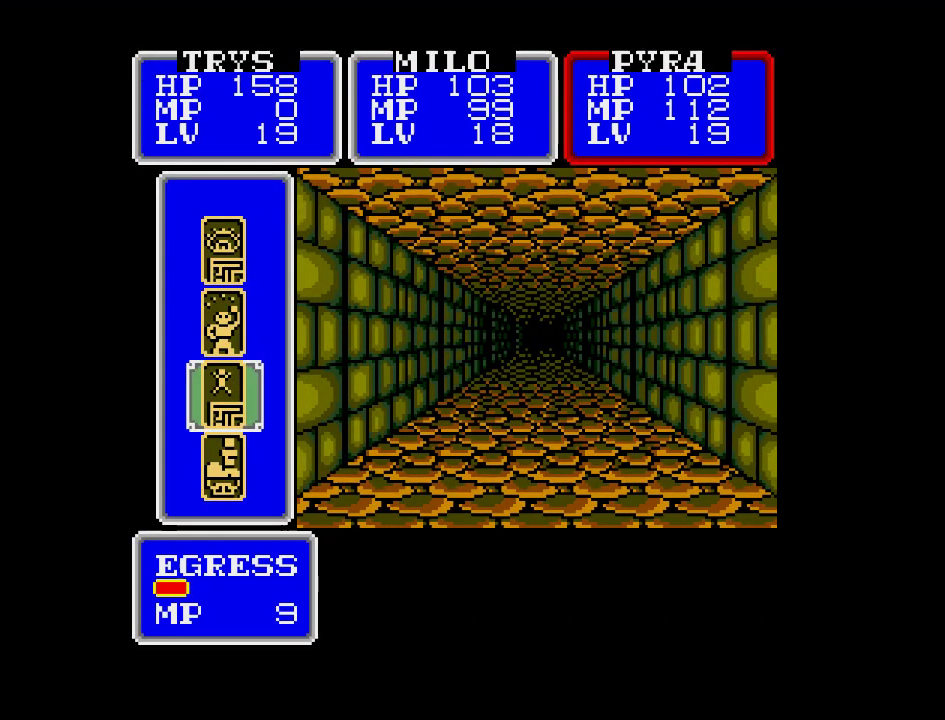
{"buttons": [], "events": [[217, "DPAD_DOWN", "down"], [333, "DPAD_DOWN", "up"]]}
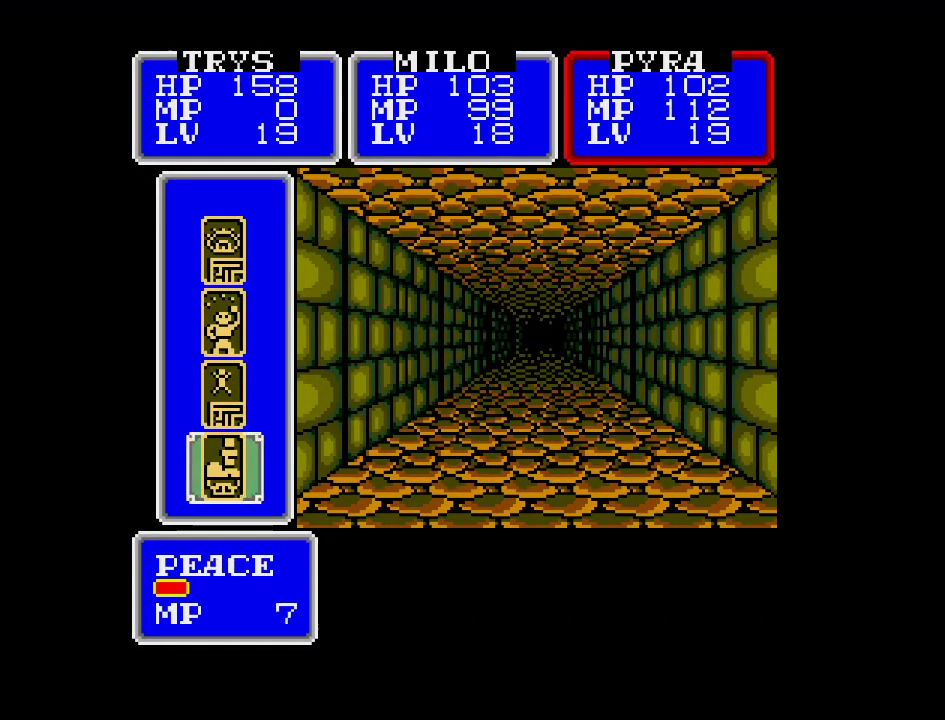
{"buttons": ["A"], "events": [[400, "A", "down"]]}
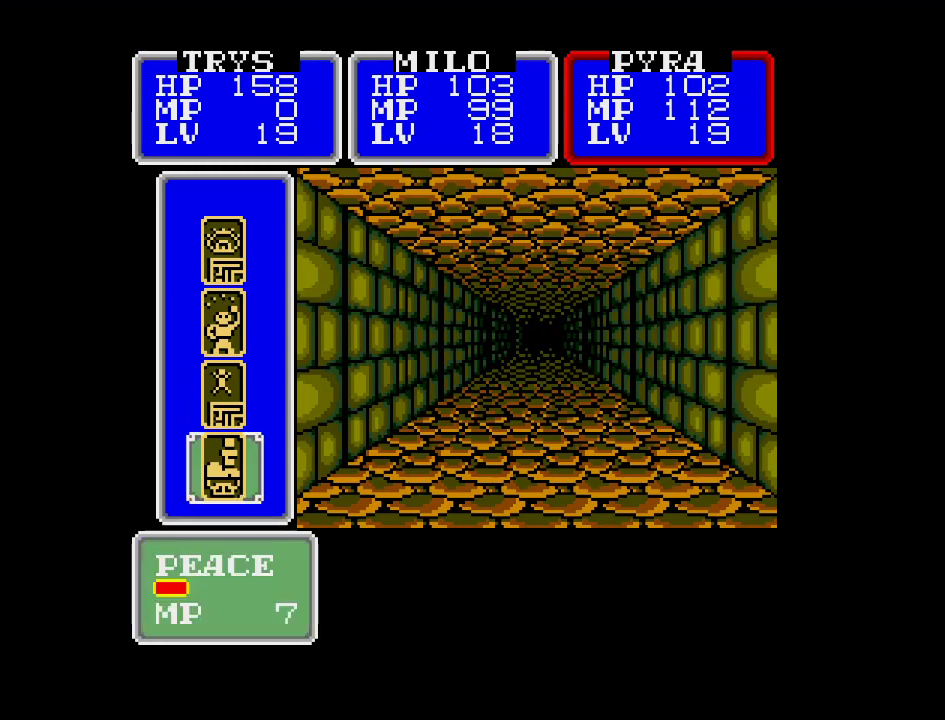
{"buttons": [], "events": [[17, "A", "up"]]}
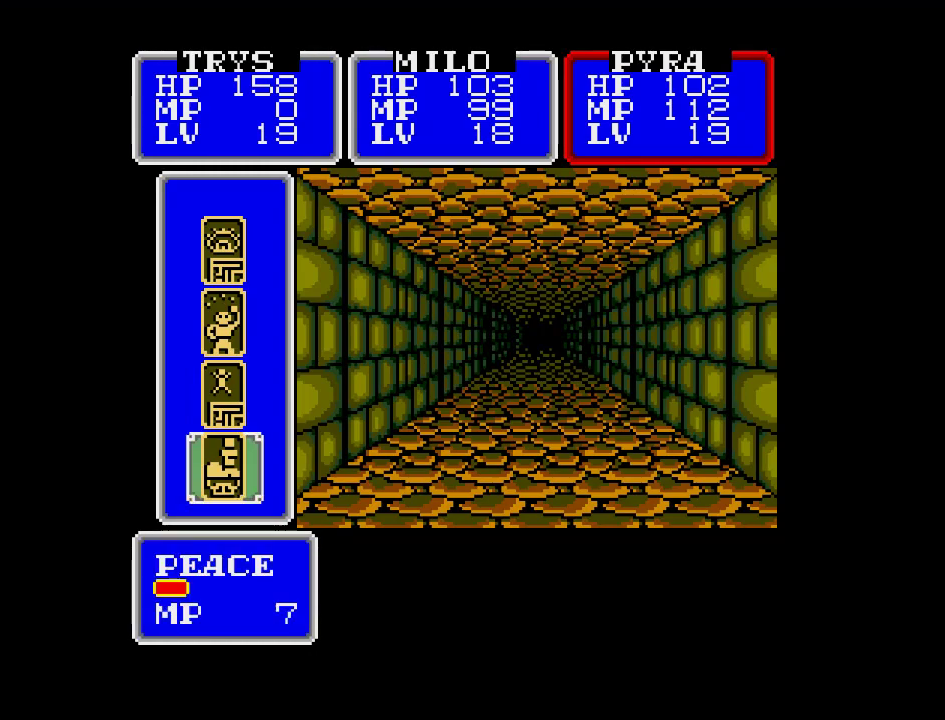
{"buttons": [], "events": [[283, "A", "down"], [417, "A", "up"]]}
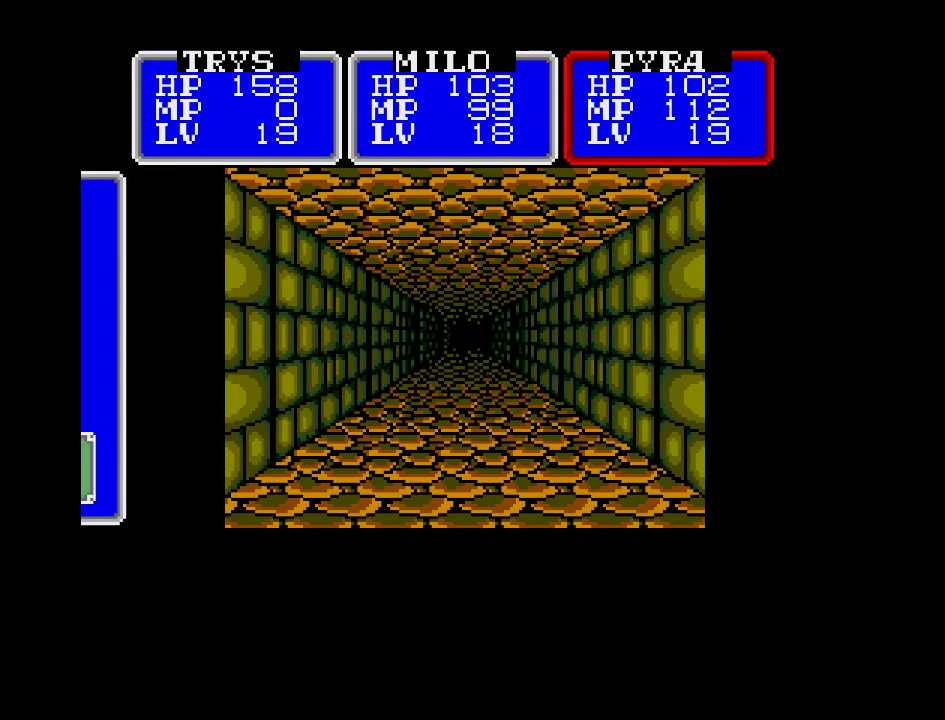
{"buttons": [], "events": []}
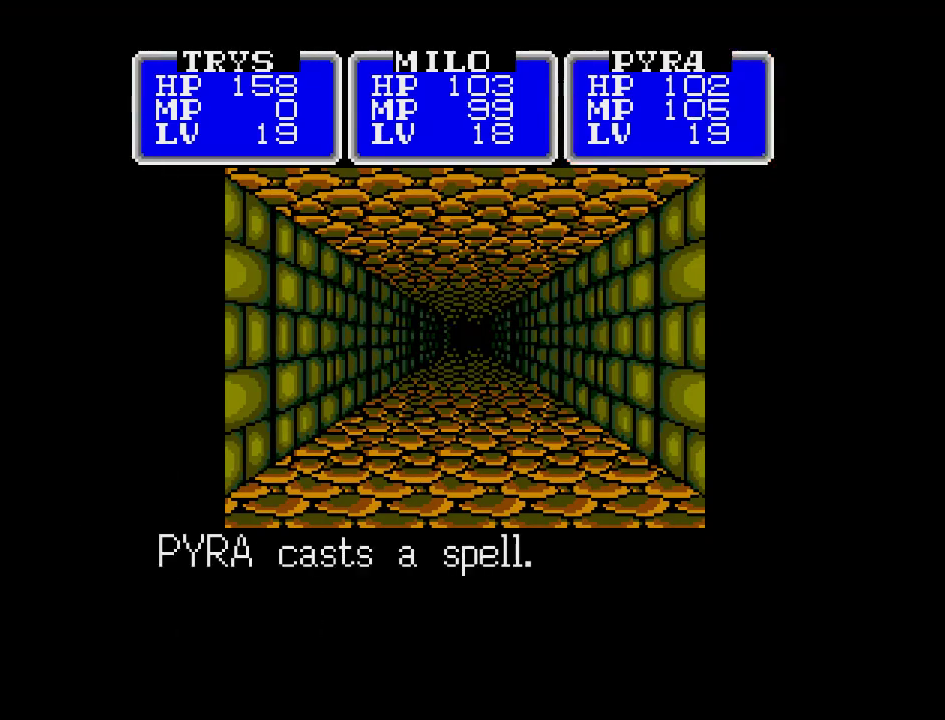
{"buttons": [], "events": []}
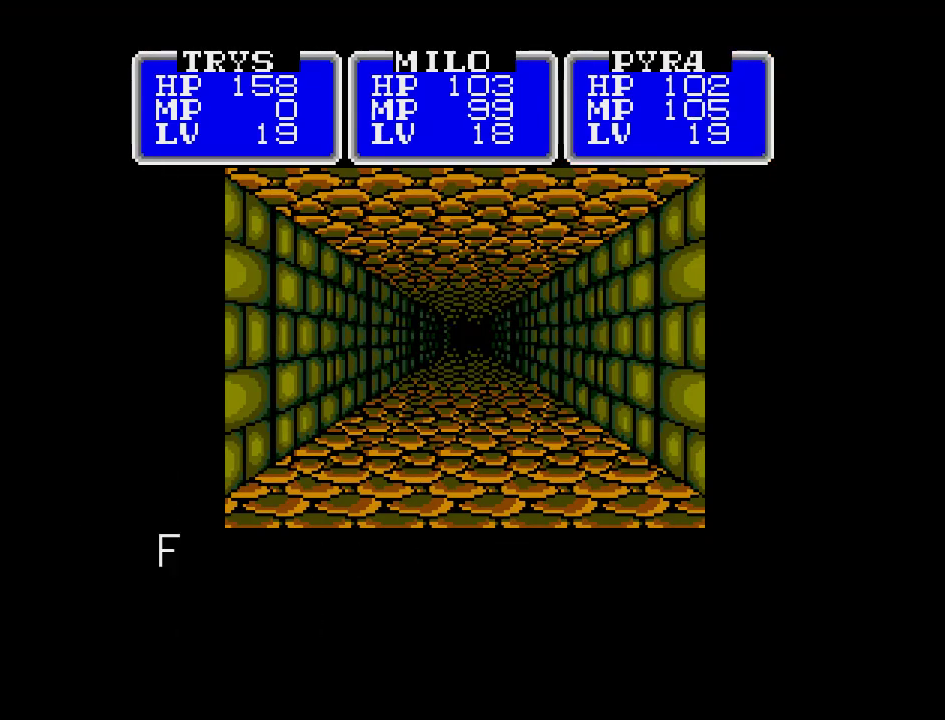
{"buttons": [], "events": []}
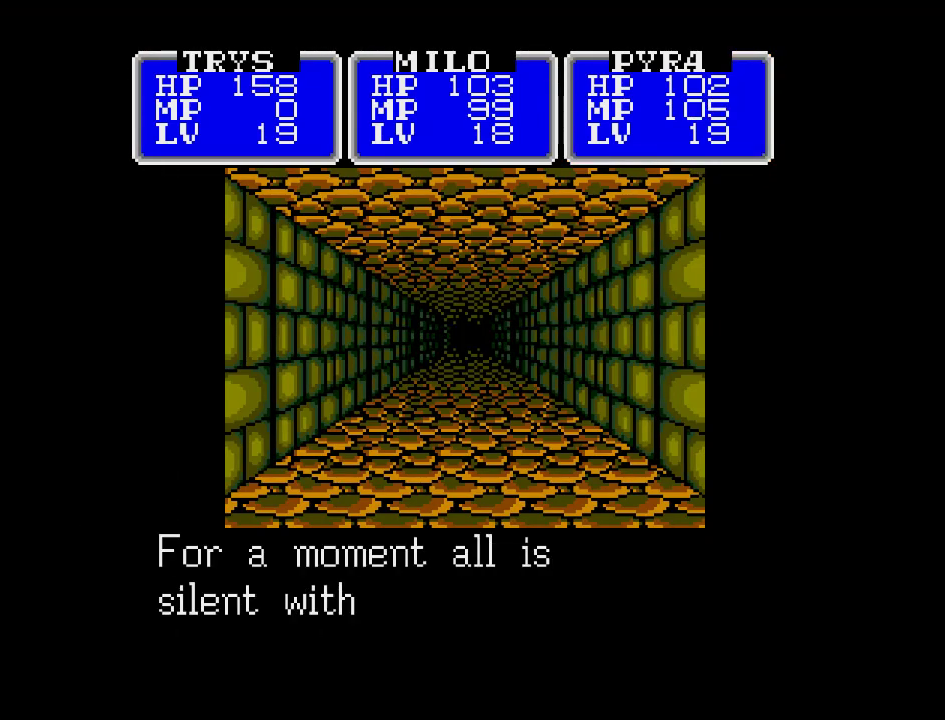
{"buttons": [], "events": []}
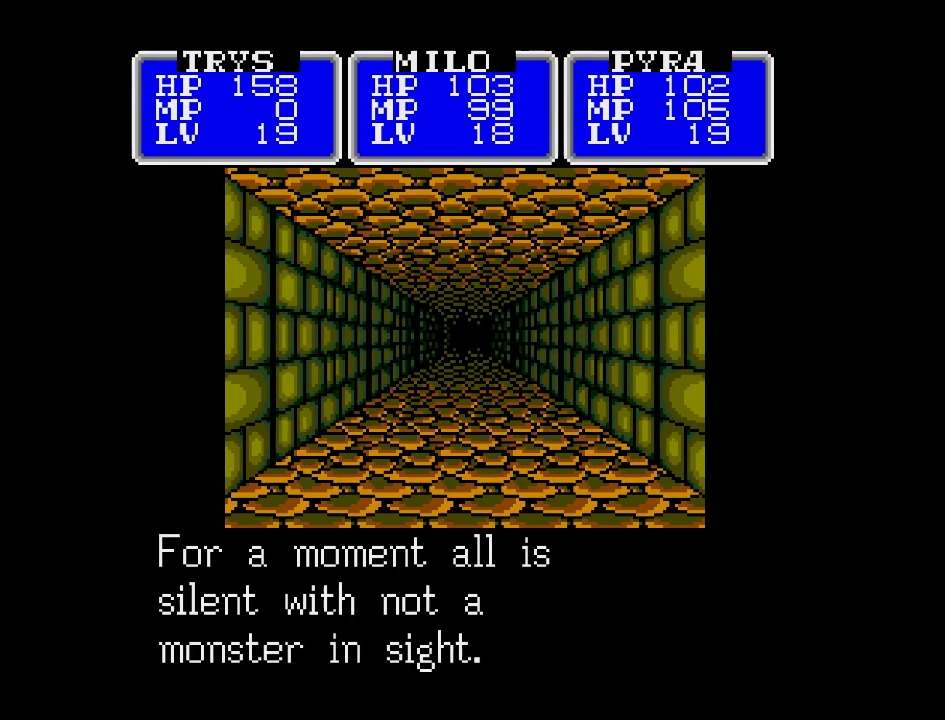
{"buttons": [], "events": []}
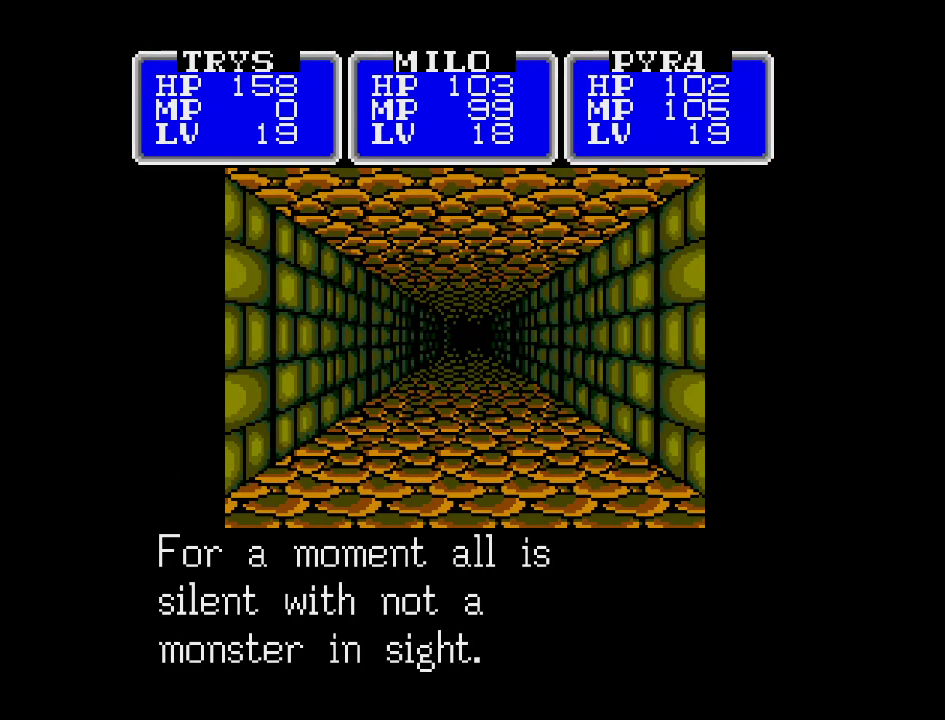
{"buttons": [], "events": []}
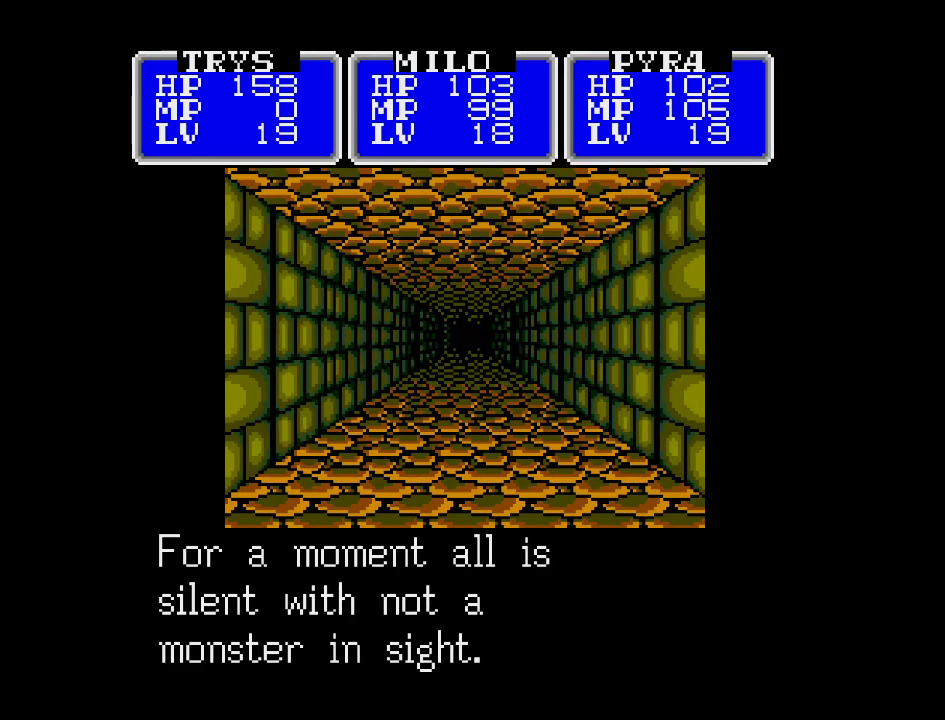
{"buttons": [], "events": []}
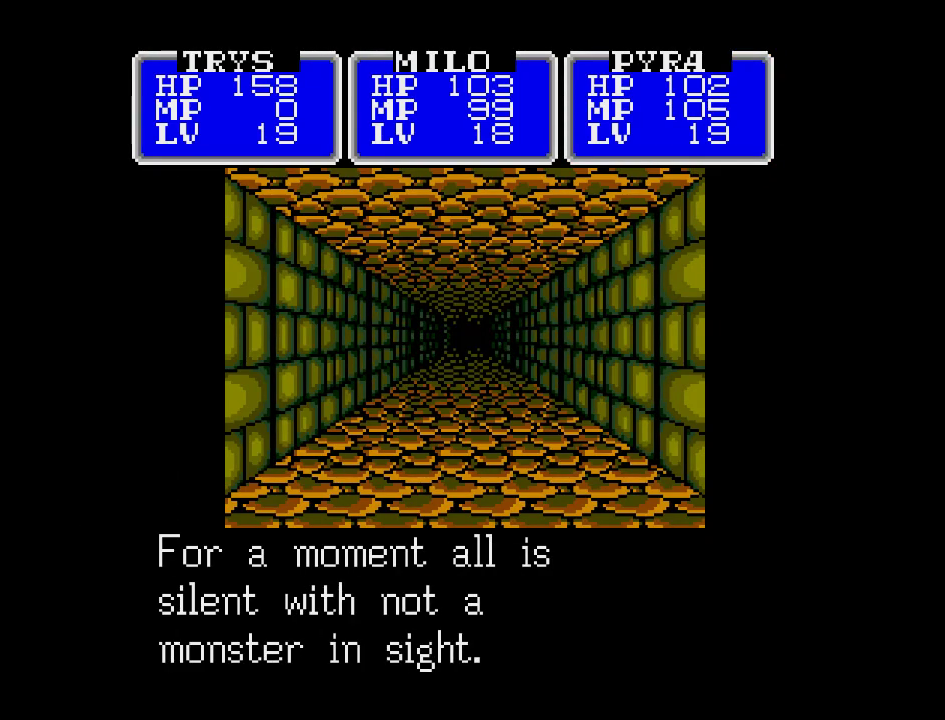
{"buttons": [], "events": []}
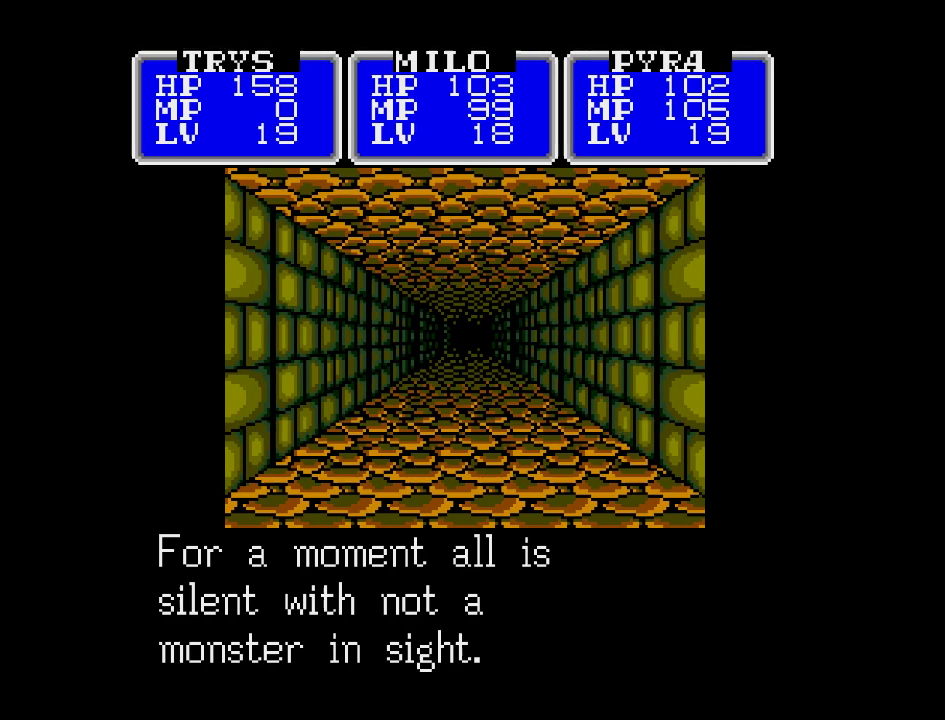
{"buttons": [], "events": [[150, "DPAD_UP", "down"], [333, "DPAD_UP", "up"]]}